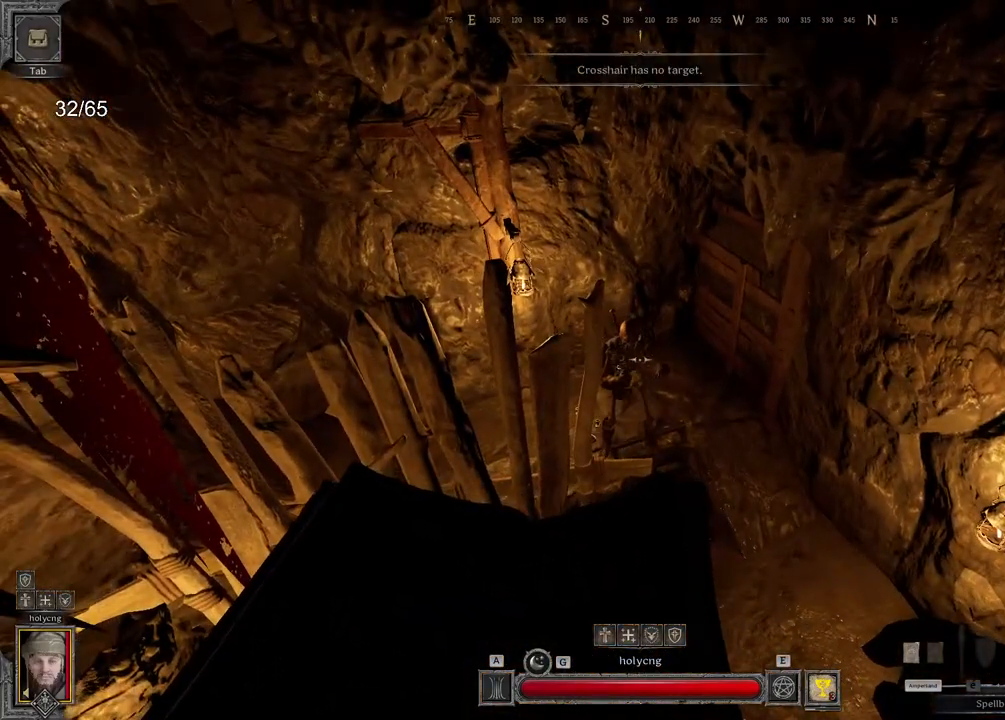
Gameplay with keyboard and mouse; each line is a JSON object with the keys and mouse buttons held at the frame after it. "events" lists presses ("down") and releases ("up") of "a", "ctrl", "d", "e", "q", "s", "shift", "space", "z", "mouse_left", "mouse_wheel", "mouse_right", "mouse_mb4" and "mouse_mb5" between this image and that frame as [ms after this image, input, new state], when the widget could be followed in between. "mouse_left", "mouse_wheel", "mouse_right", "mouse_mb4", "mouse_mb5" = the "left", "wheel", "right", "mb4", "mb5" buttons of the "mouse" list. No other keys are recorded. "wheel" means that the mouse wheel is clicked or scrolled. Mouse movement is not recorded.
{"keys": ["z"], "mouse": [], "events": [[83, "a", "up"], [167, "a", "down"], [433, "a", "up"], [483, "z", "down"]]}
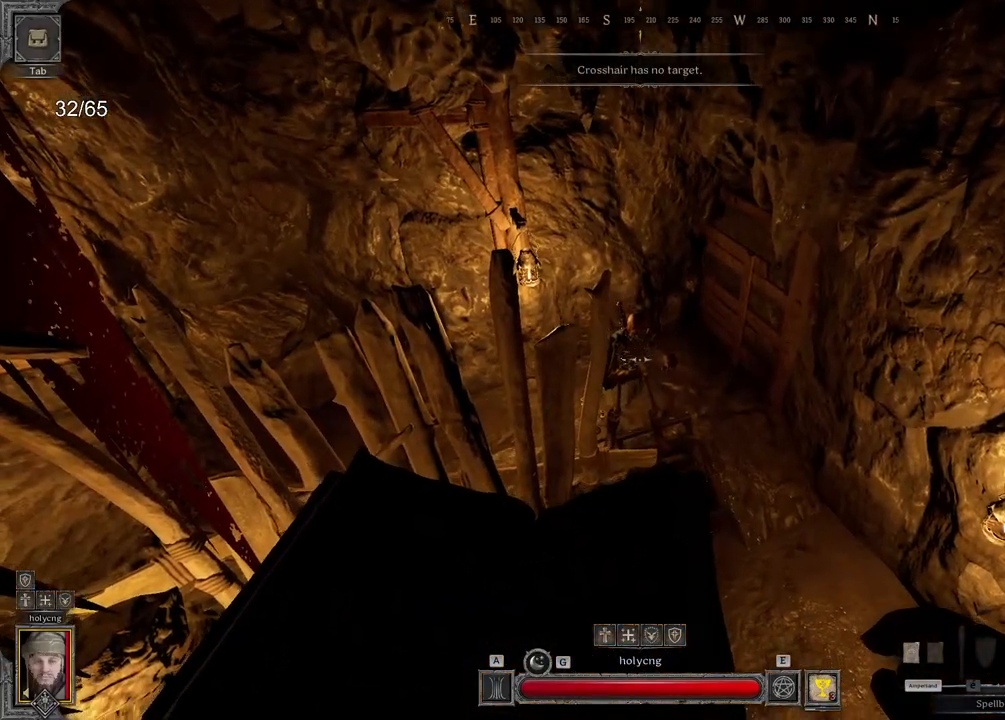
{"keys": ["a"], "mouse": [], "events": [[83, "z", "up"], [183, "a", "down"]]}
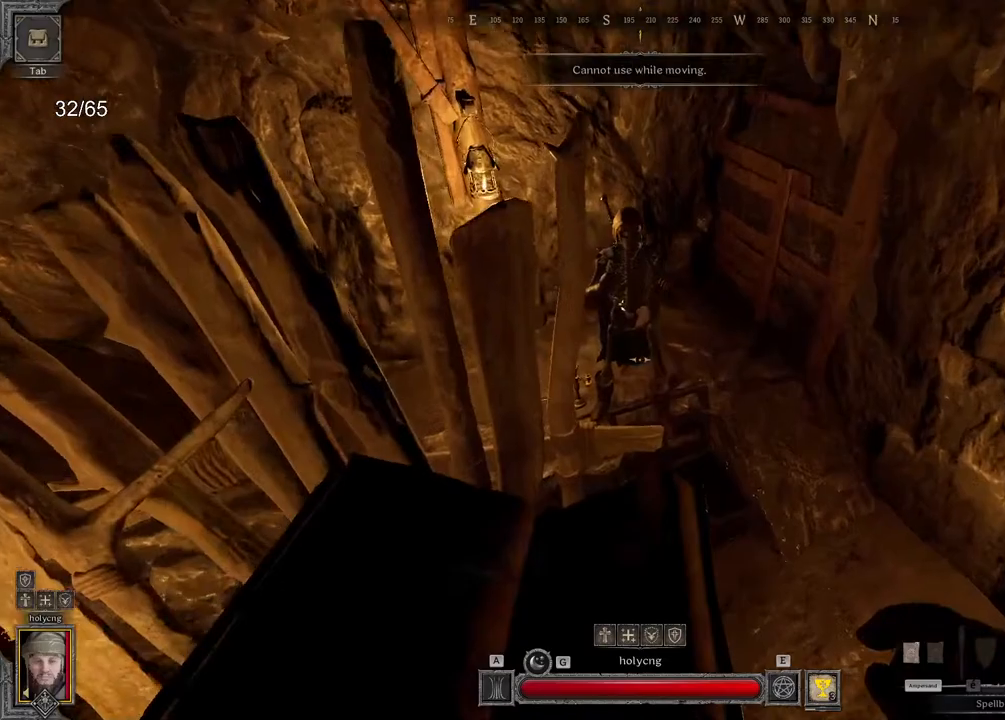
{"keys": ["q", "z"], "mouse": [], "events": [[33, "a", "up"], [167, "s", "down"], [183, "d", "down"], [200, "d", "up"], [233, "q", "down"], [250, "s", "up"], [350, "z", "down"]]}
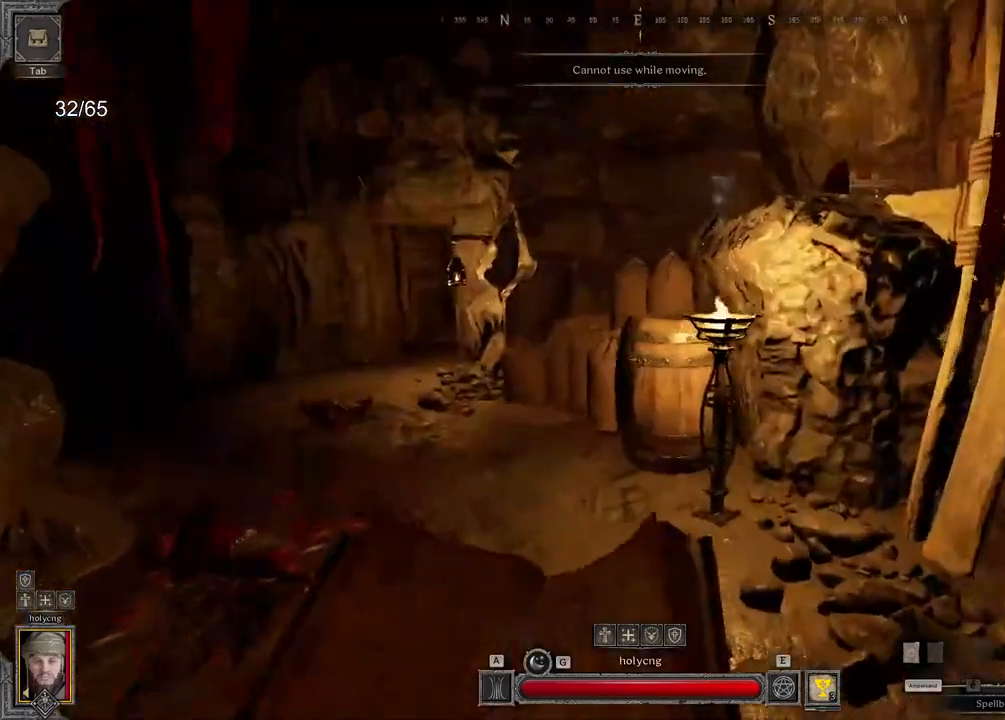
{"keys": ["q", "z"], "mouse": []}
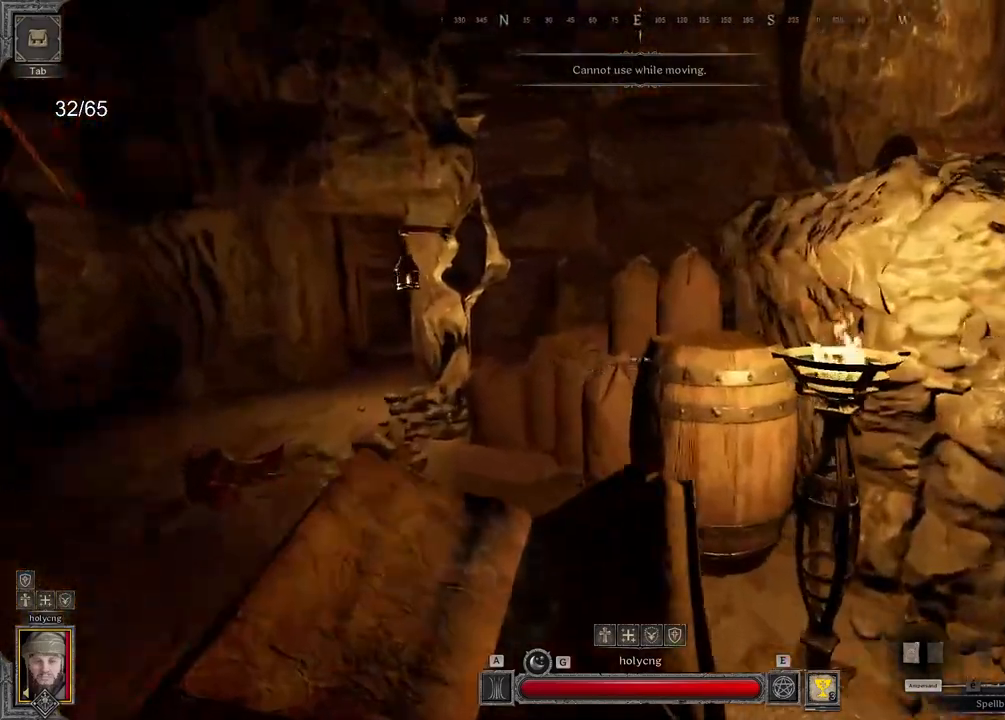
{"keys": ["q", "z"], "mouse": [], "events": [[33, "z", "up"], [433, "z", "down"]]}
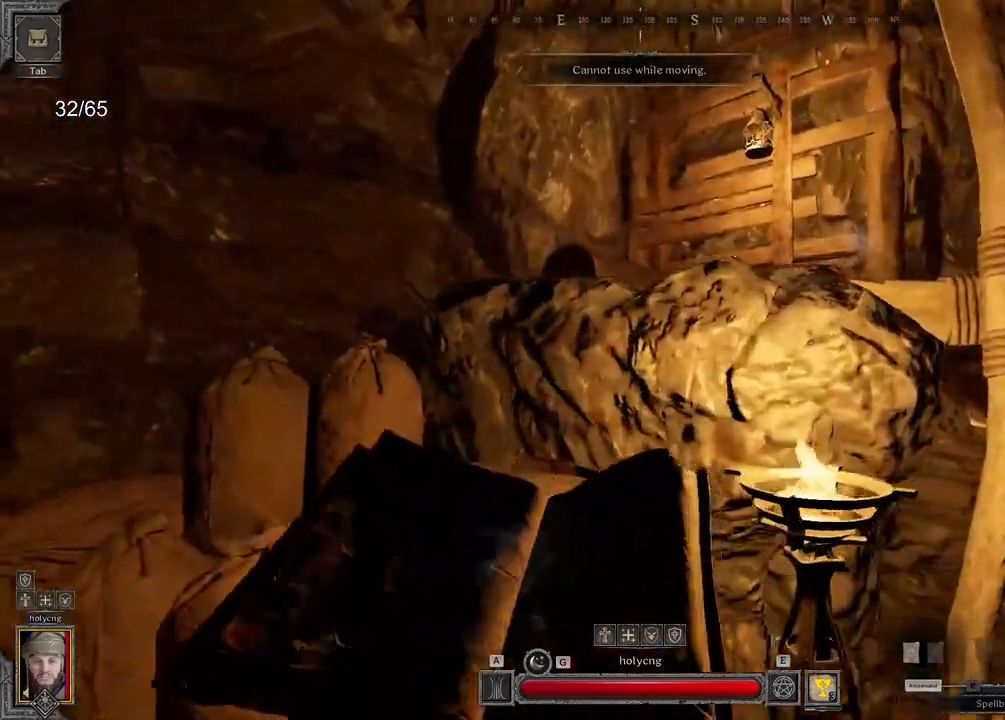
{"keys": ["q"], "mouse": [], "events": [[50, "q", "up"], [167, "space", "down"], [233, "ctrl", "down"], [367, "space", "up"], [433, "ctrl", "up"], [433, "q", "down"], [483, "z", "up"]]}
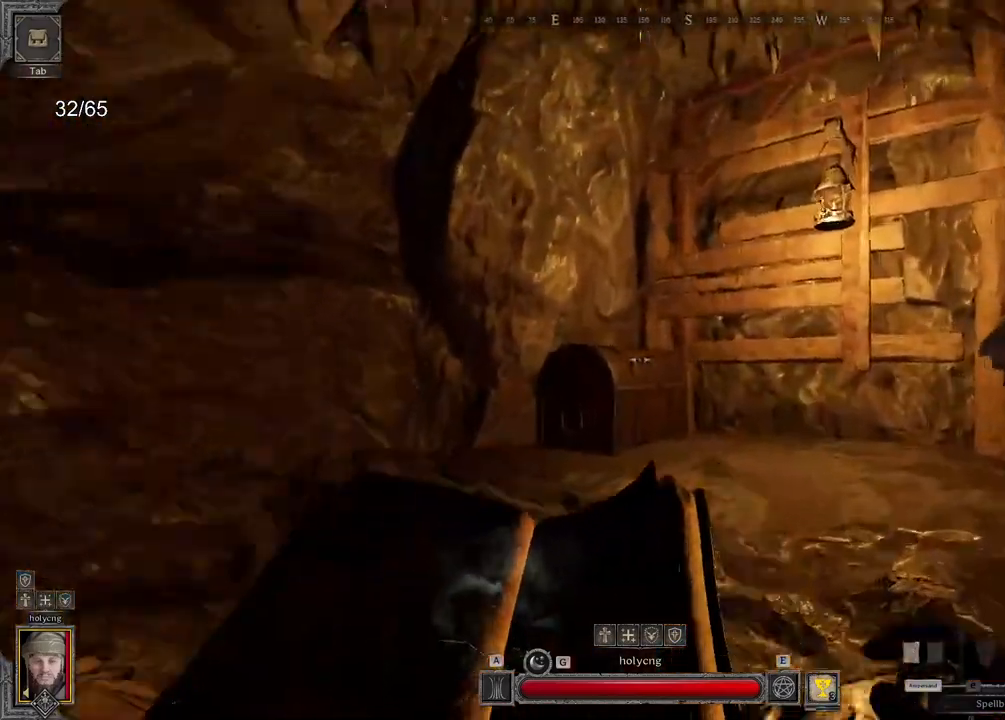
{"keys": ["z"], "mouse": [], "events": [[17, "z", "down"], [117, "q", "up"]]}
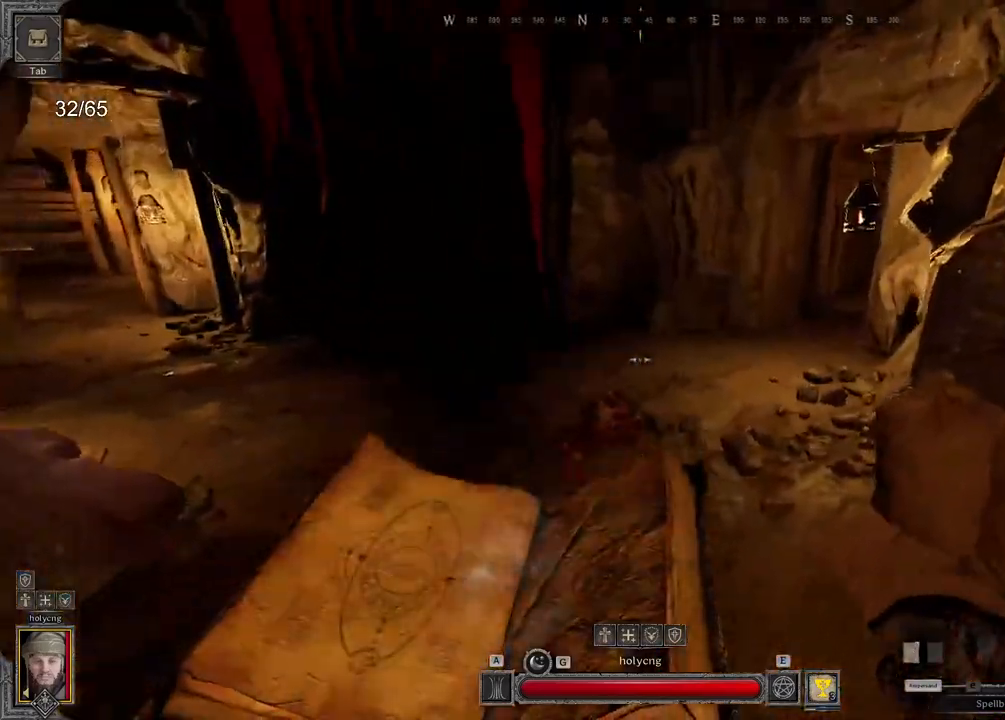
{"keys": ["z"], "mouse": [], "events": [[283, "space", "down"], [367, "space", "up"]]}
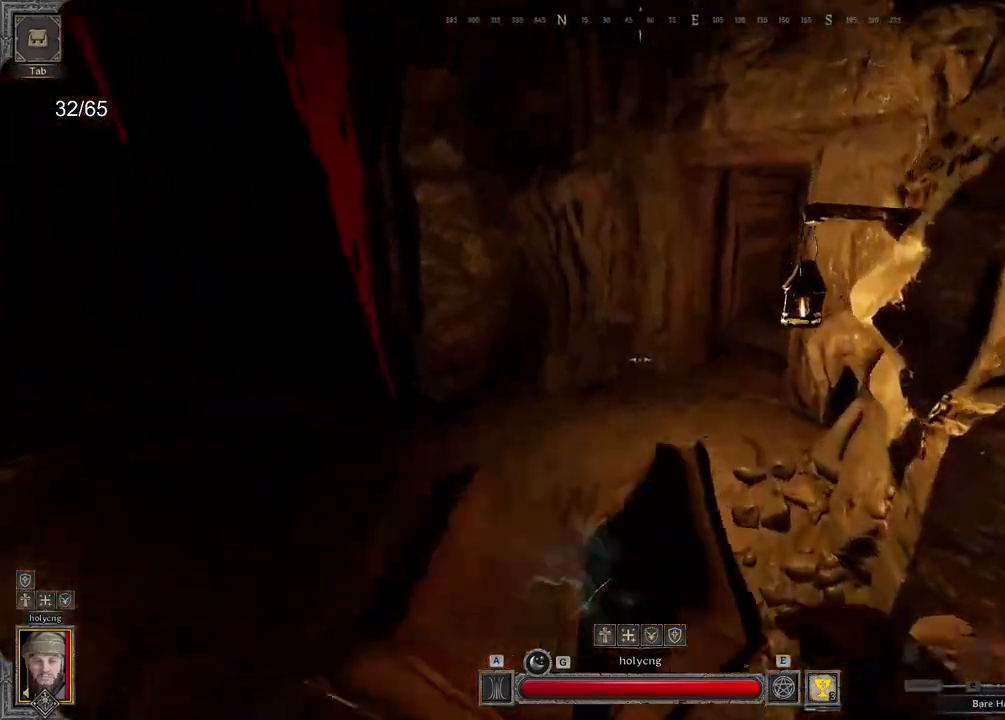
{"keys": ["q", "z"], "mouse": [], "events": [[433, "q", "down"]]}
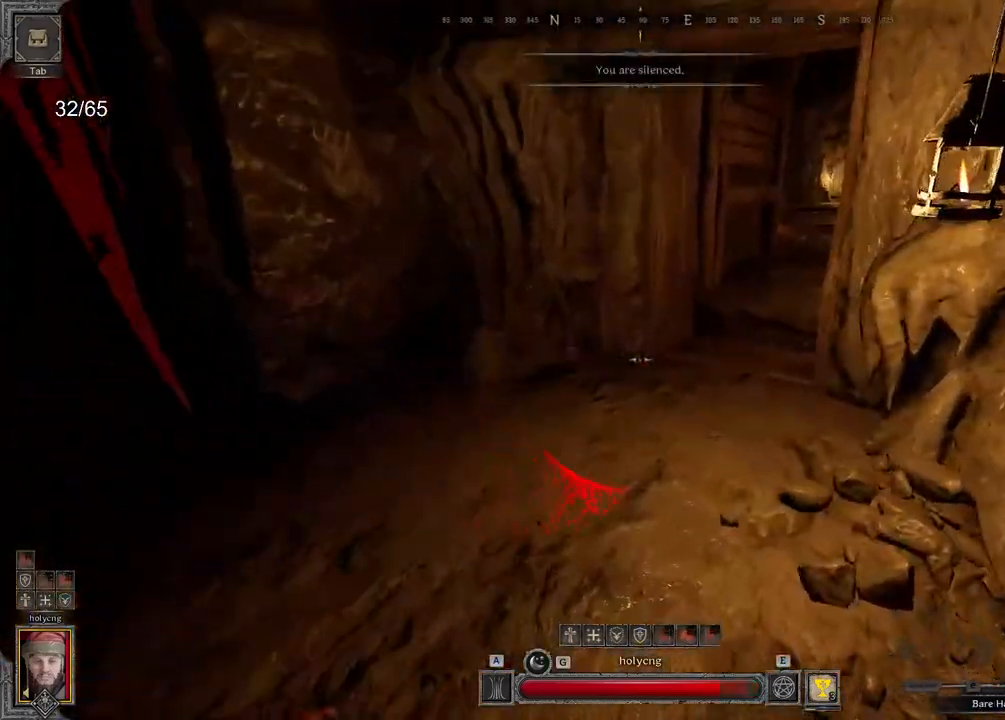
{"keys": ["z"], "mouse": [], "events": [[350, "q", "up"]]}
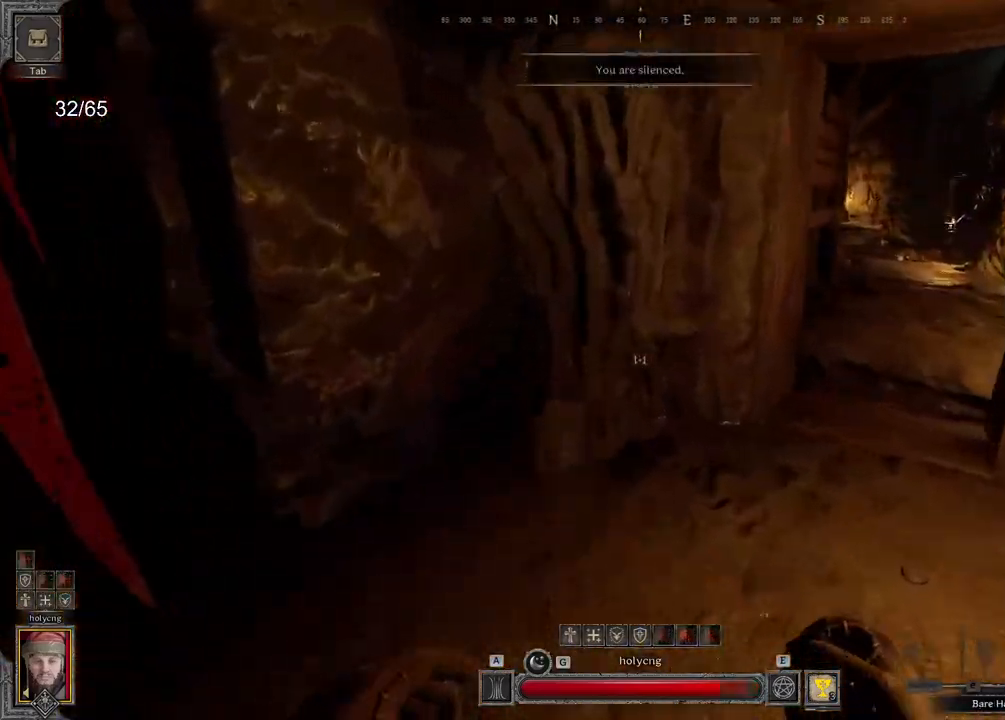
{"keys": ["z"], "mouse": [], "events": [[100, "d", "down"], [433, "d", "up"]]}
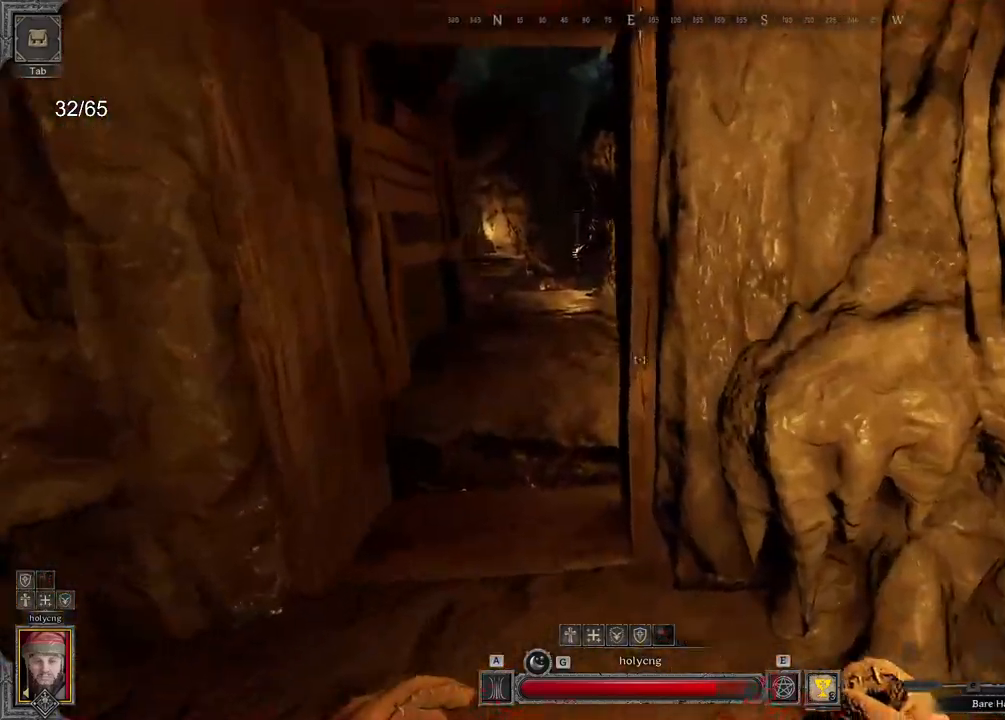
{"keys": ["z"], "mouse": [], "events": [[100, "q", "down"], [450, "q", "up"]]}
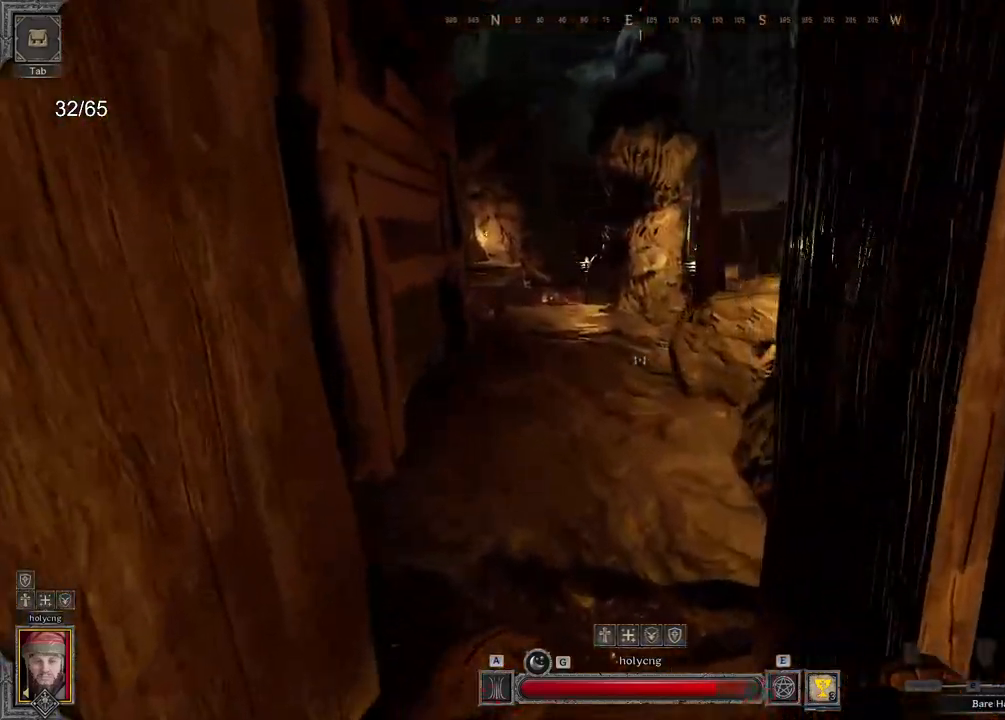
{"keys": ["z"], "mouse": [], "events": []}
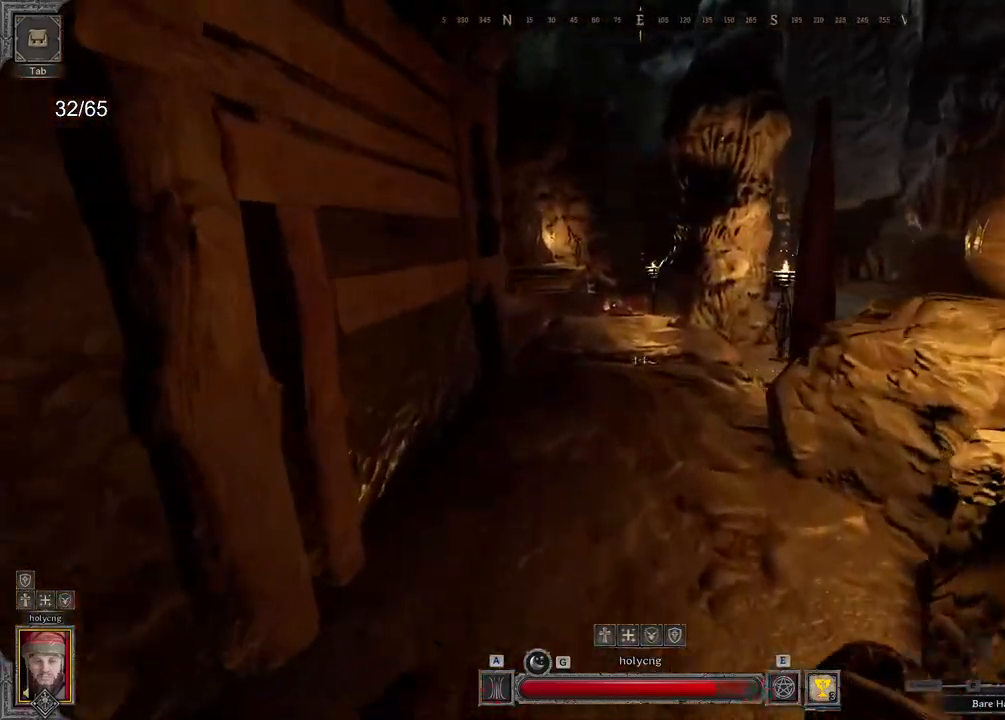
{"keys": ["d", "z"], "mouse": [], "events": [[67, "q", "down"], [150, "q", "up"], [367, "d", "down"]]}
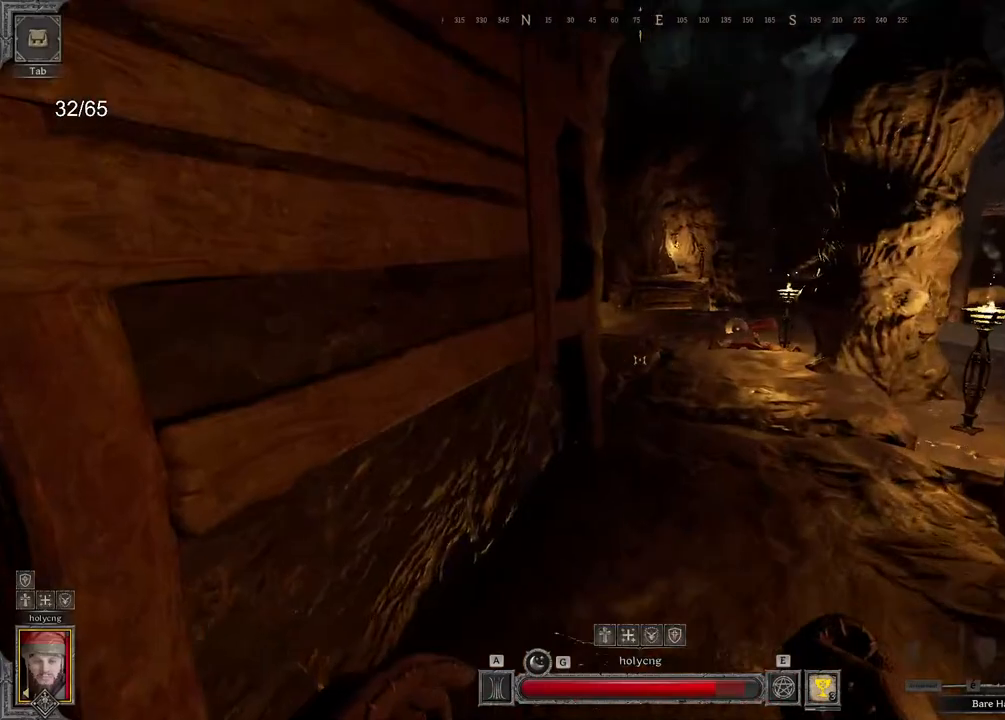
{"keys": ["d", "s"], "mouse": [], "events": [[167, "space", "down"], [167, "z", "up"], [267, "space", "up"], [317, "s", "down"]]}
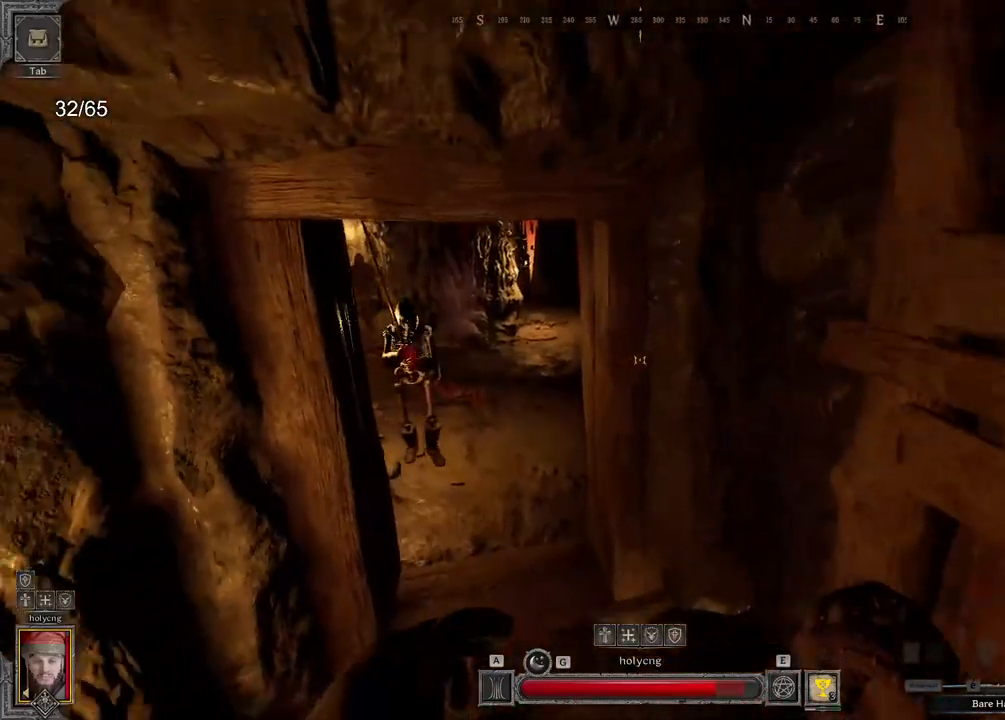
{"keys": ["d", "z"], "mouse": [], "events": [[67, "s", "up"], [233, "z", "down"]]}
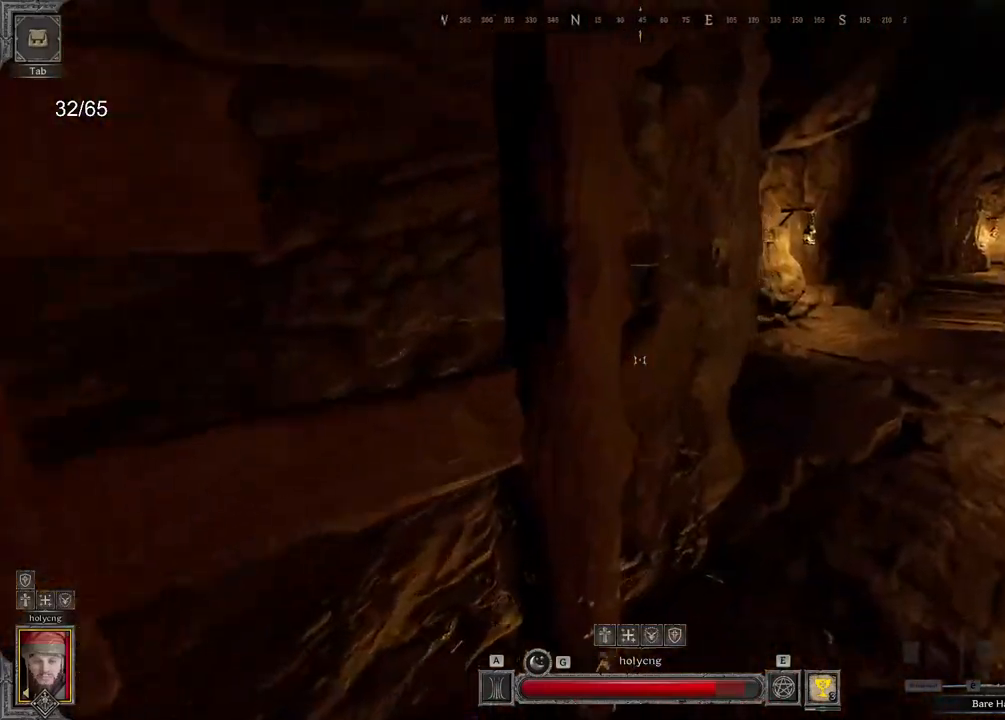
{"keys": ["d", "z"], "mouse": [], "events": []}
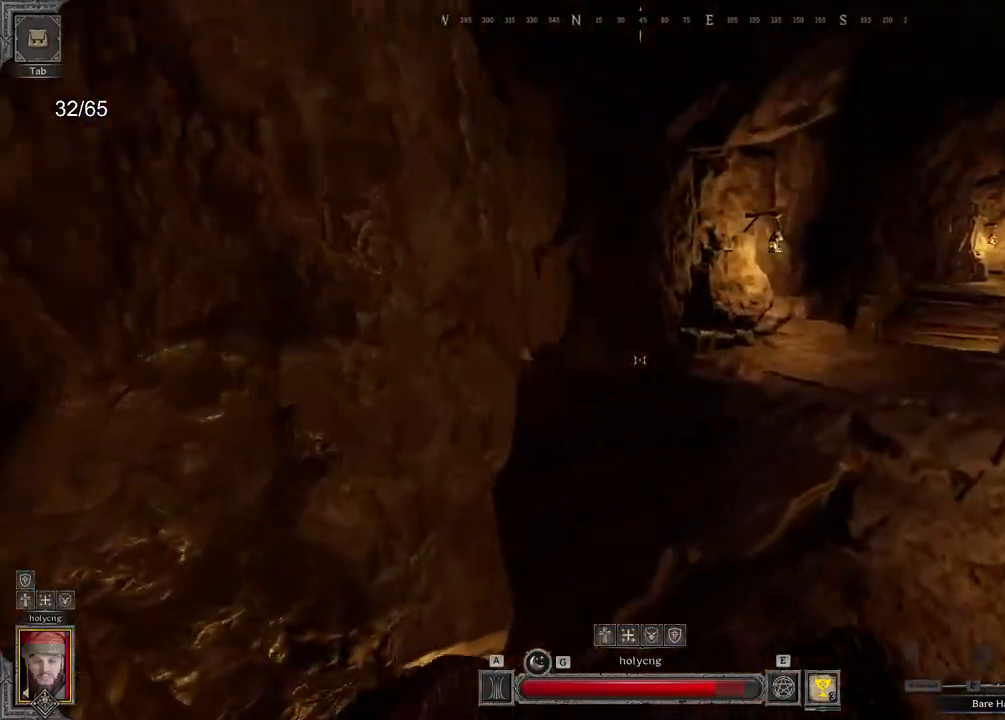
{"keys": ["d"], "mouse": [], "events": [[467, "z", "up"]]}
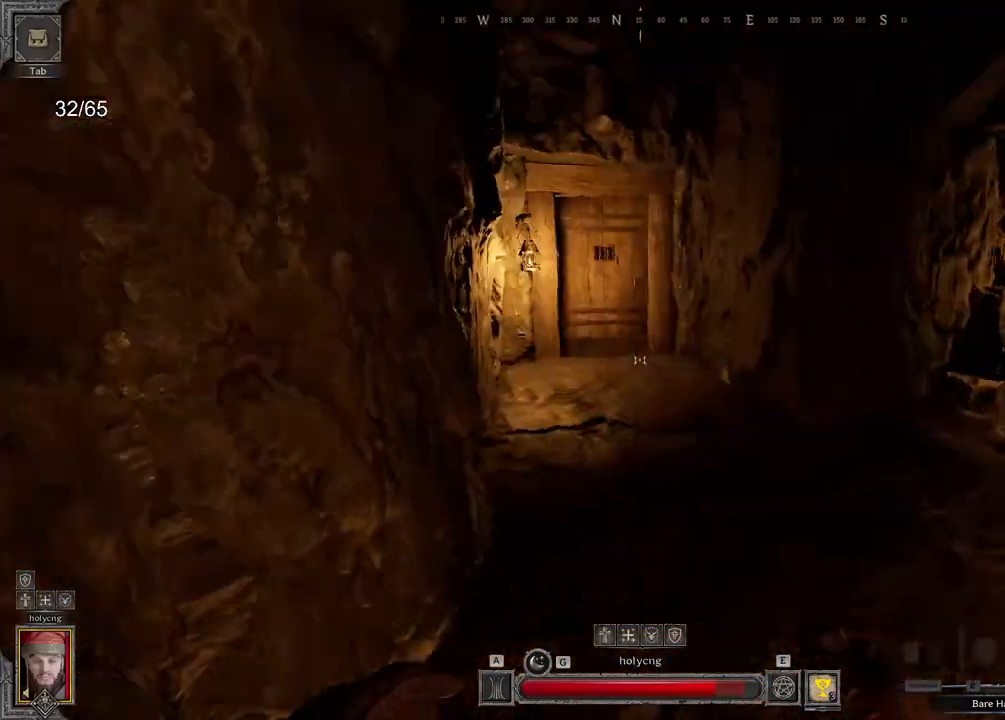
{"keys": [], "mouse": [], "events": [[117, "s", "down"], [250, "d", "up"], [467, "s", "up"]]}
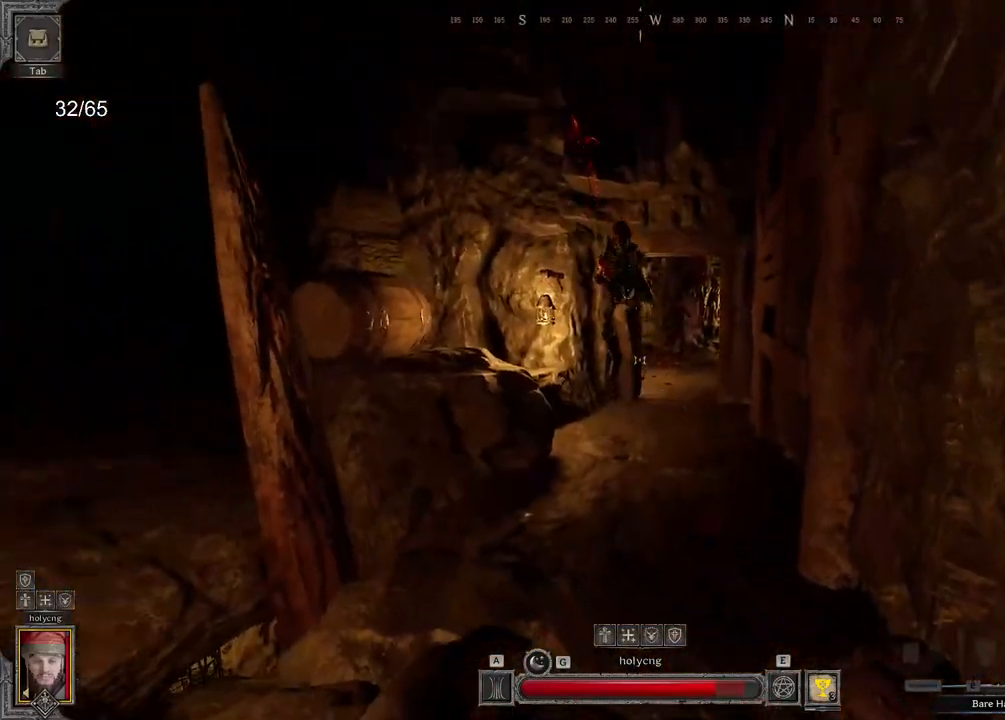
{"keys": ["a"], "mouse": [], "events": [[167, "a", "down"]]}
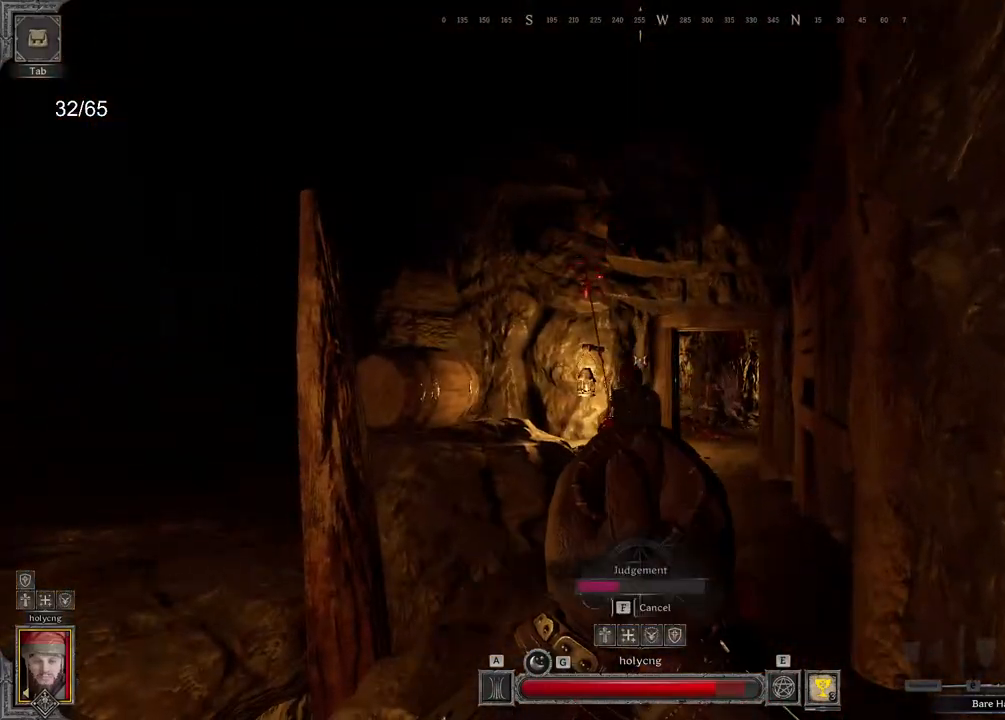
{"keys": ["a"], "mouse": [], "events": []}
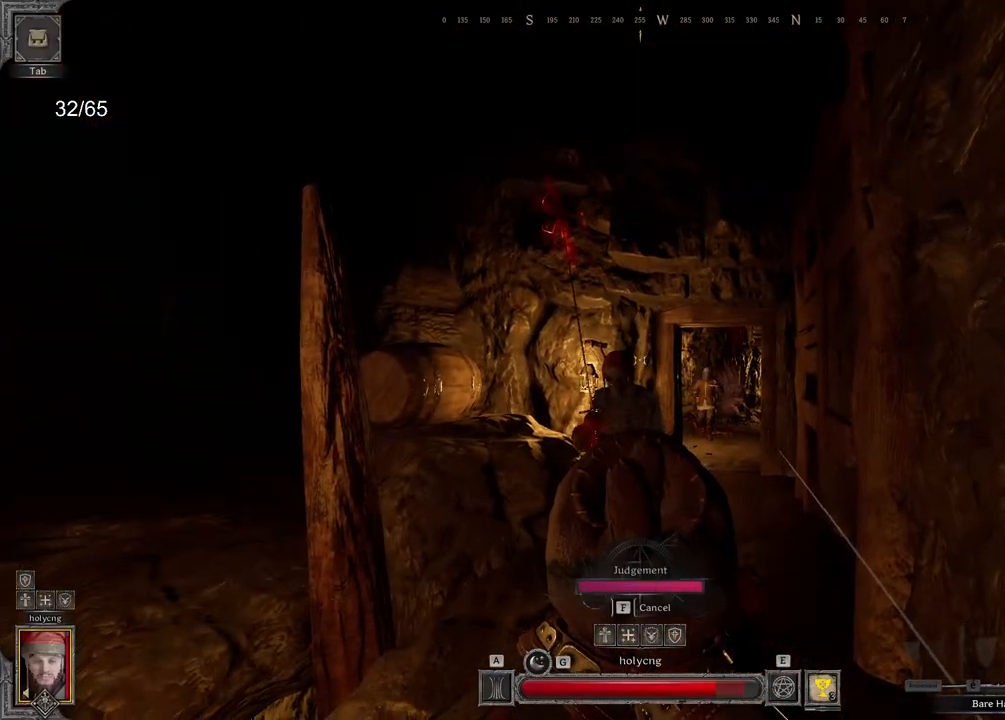
{"keys": ["d", "z"], "mouse": [], "events": [[167, "d", "down"], [183, "a", "up"], [217, "z", "down"]]}
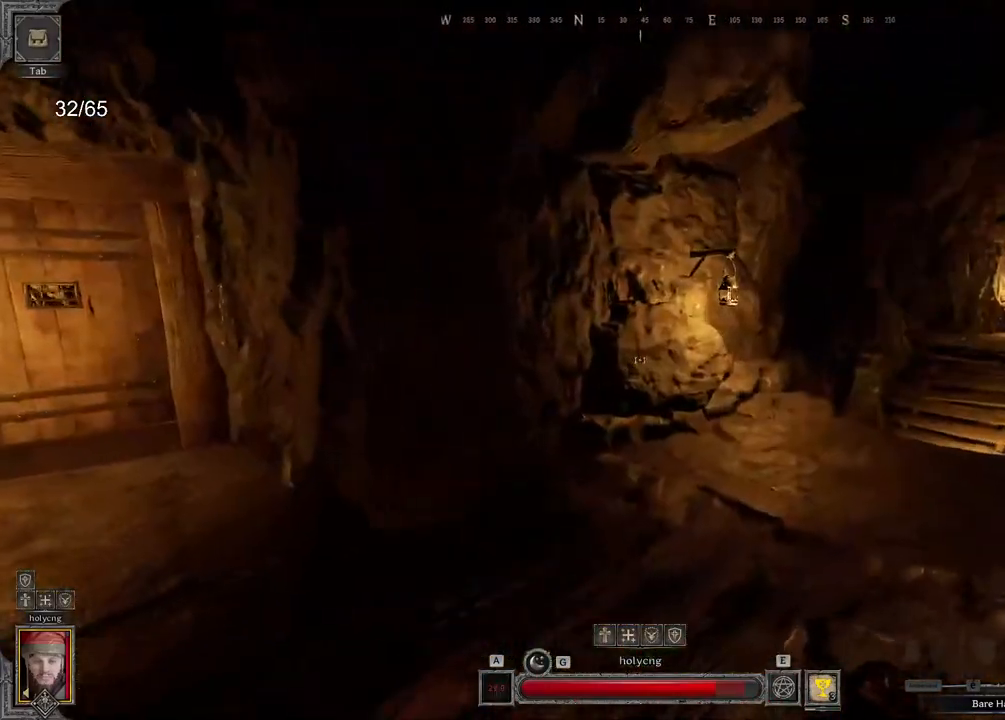
{"keys": ["z"], "mouse": [], "events": [[133, "d", "up"]]}
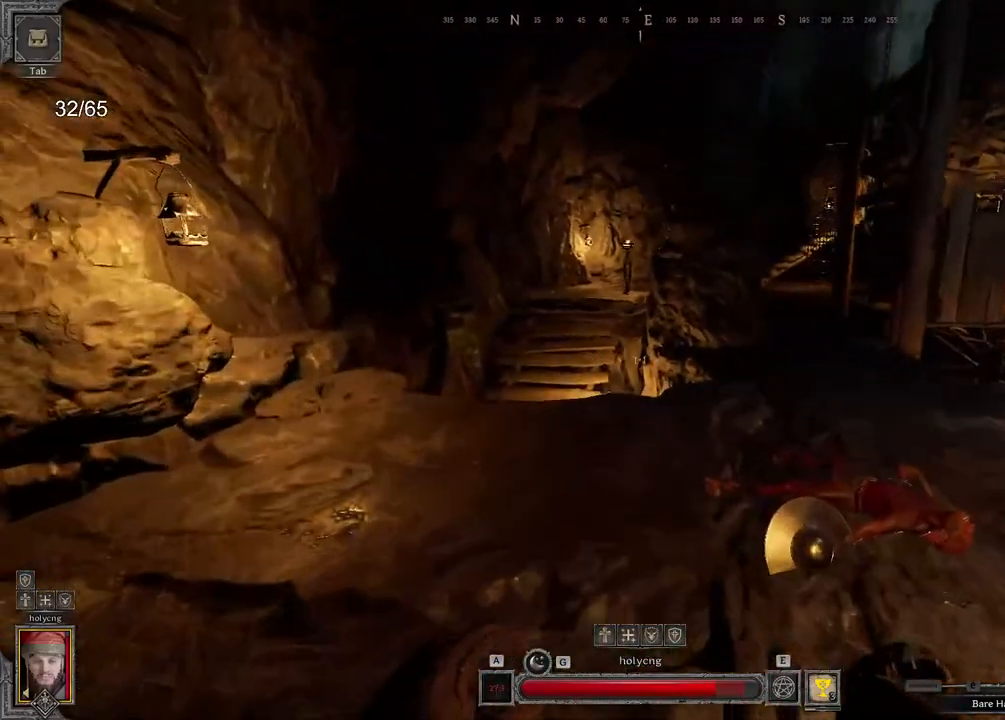
{"keys": ["z"], "mouse": [], "events": []}
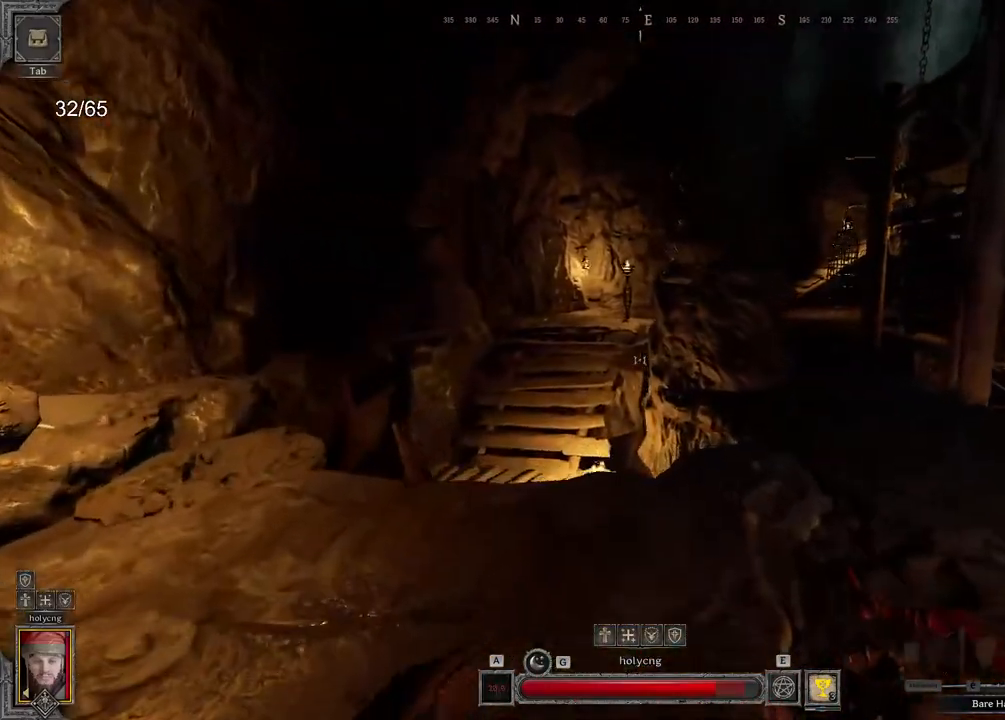
{"keys": ["z"], "mouse": [], "events": []}
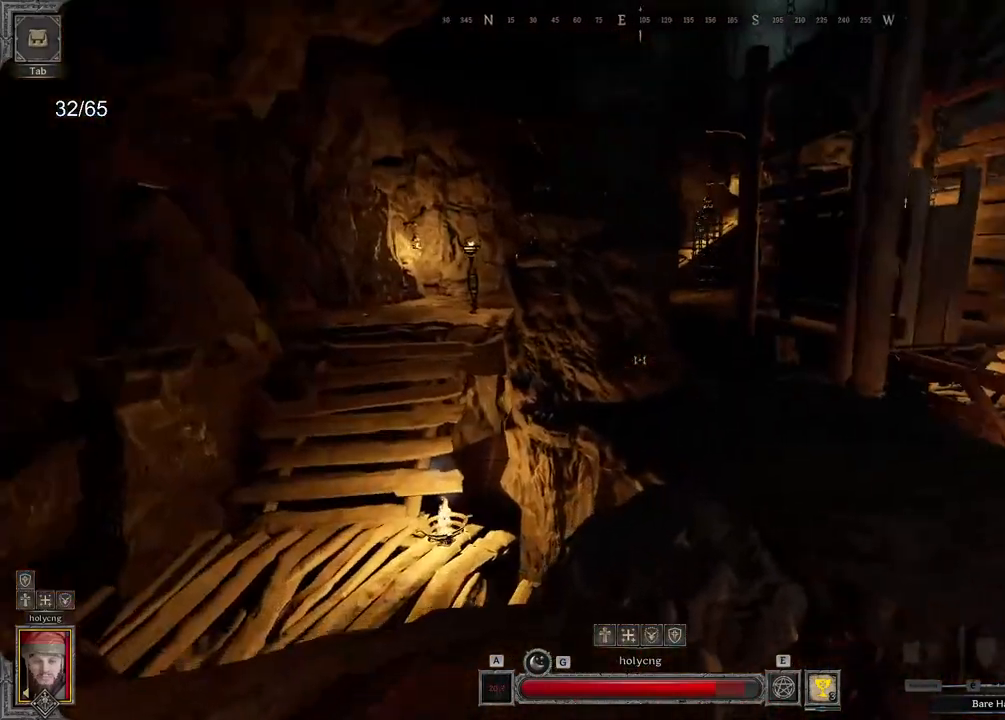
{"keys": ["z"], "mouse": [], "events": [[350, "space", "down"], [467, "space", "up"]]}
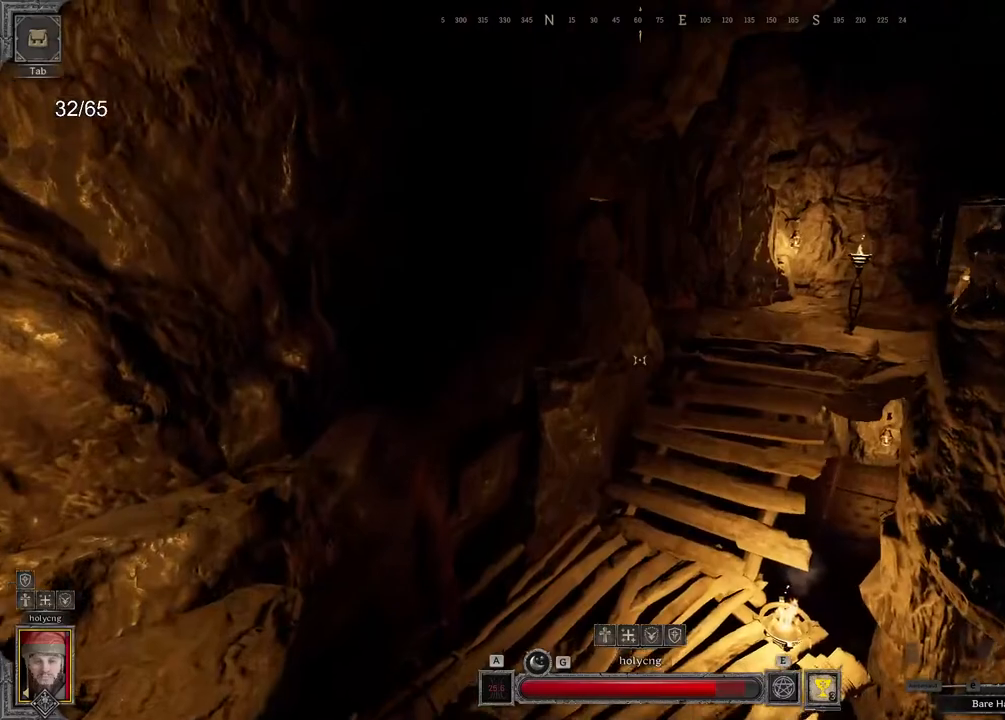
{"keys": ["z"], "mouse": [], "events": []}
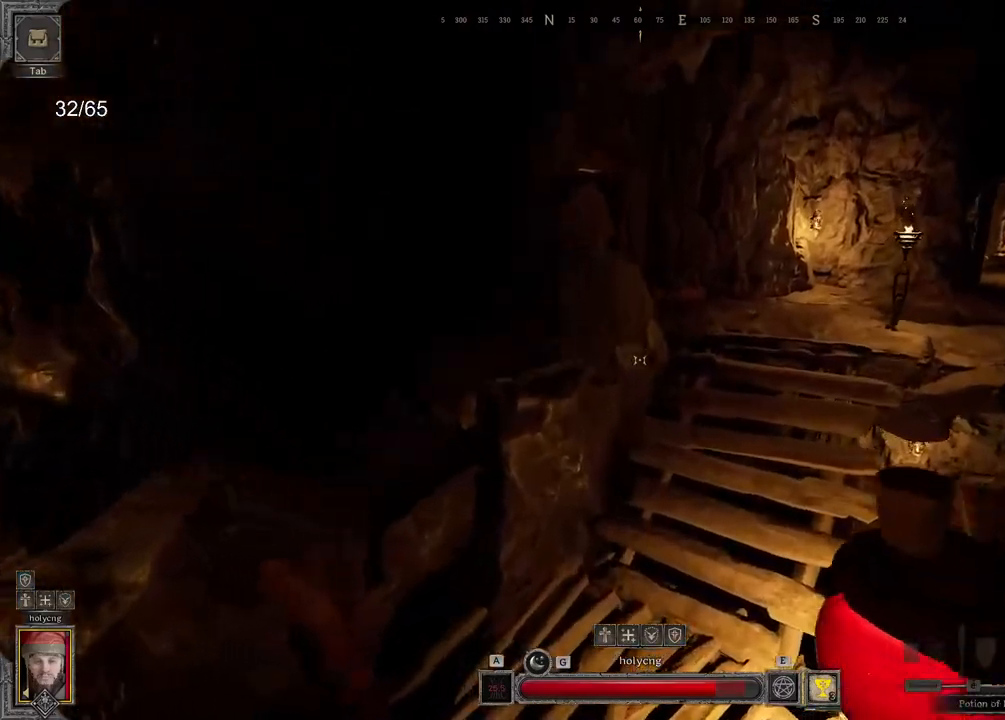
{"keys": ["z"], "mouse": [], "events": []}
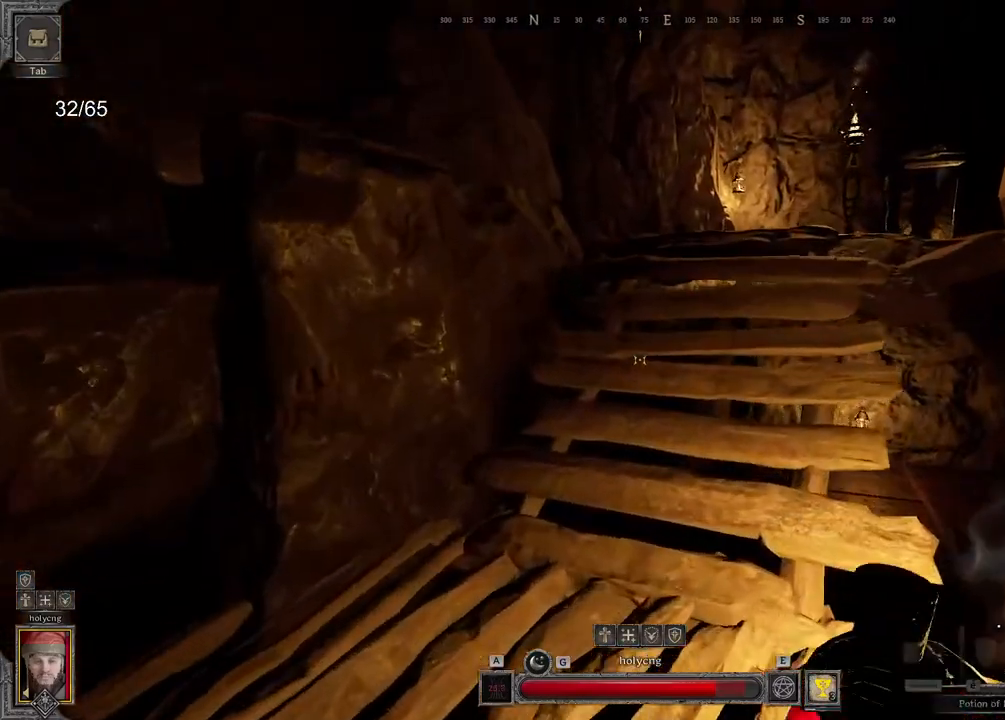
{"keys": ["q", "z"], "mouse": [], "events": [[33, "space", "down"], [83, "mouse_left", "down"], [167, "mouse_left", "up"], [167, "space", "up"], [467, "q", "down"]]}
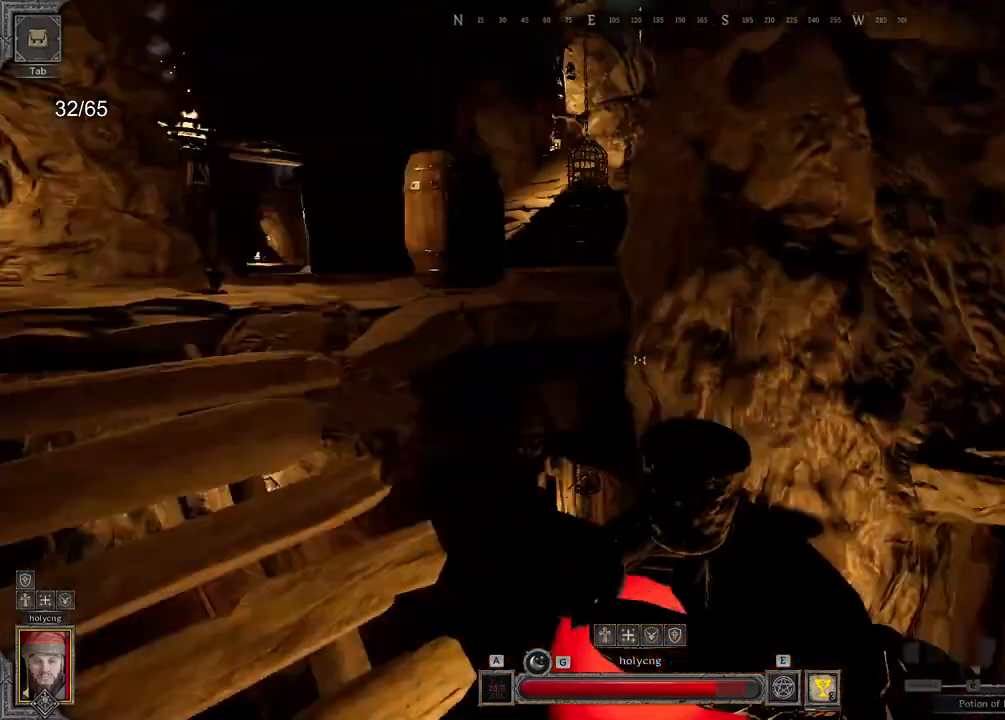
{"keys": ["q", "z"], "mouse": [], "events": [[17, "z", "up"], [433, "z", "down"]]}
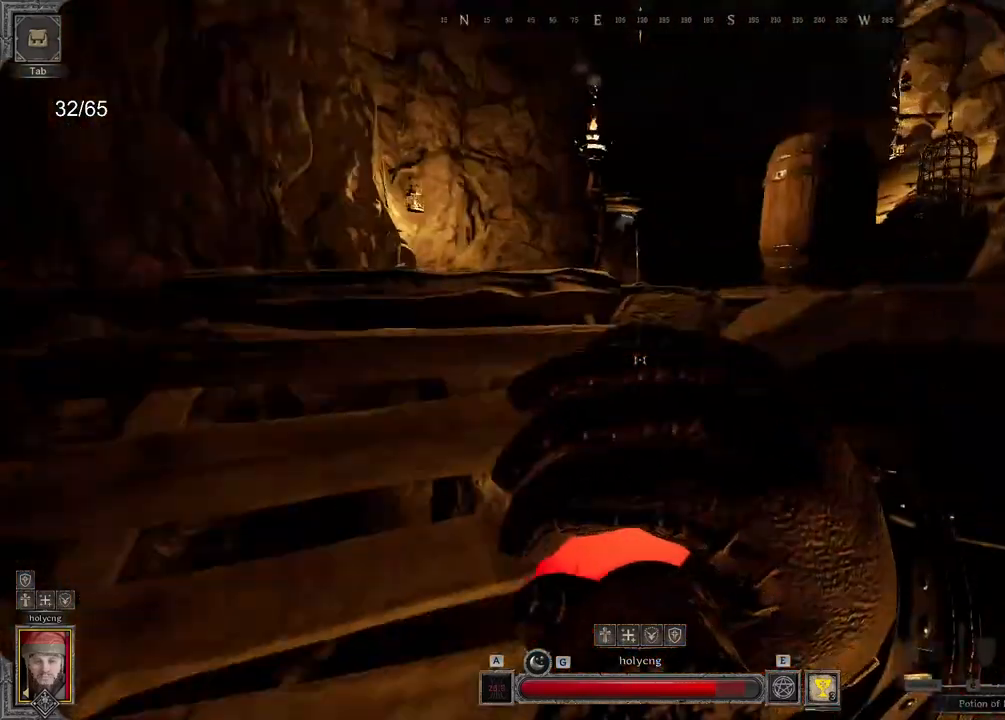
{"keys": ["d", "z"], "mouse": [], "events": [[233, "q", "up"], [250, "d", "down"]]}